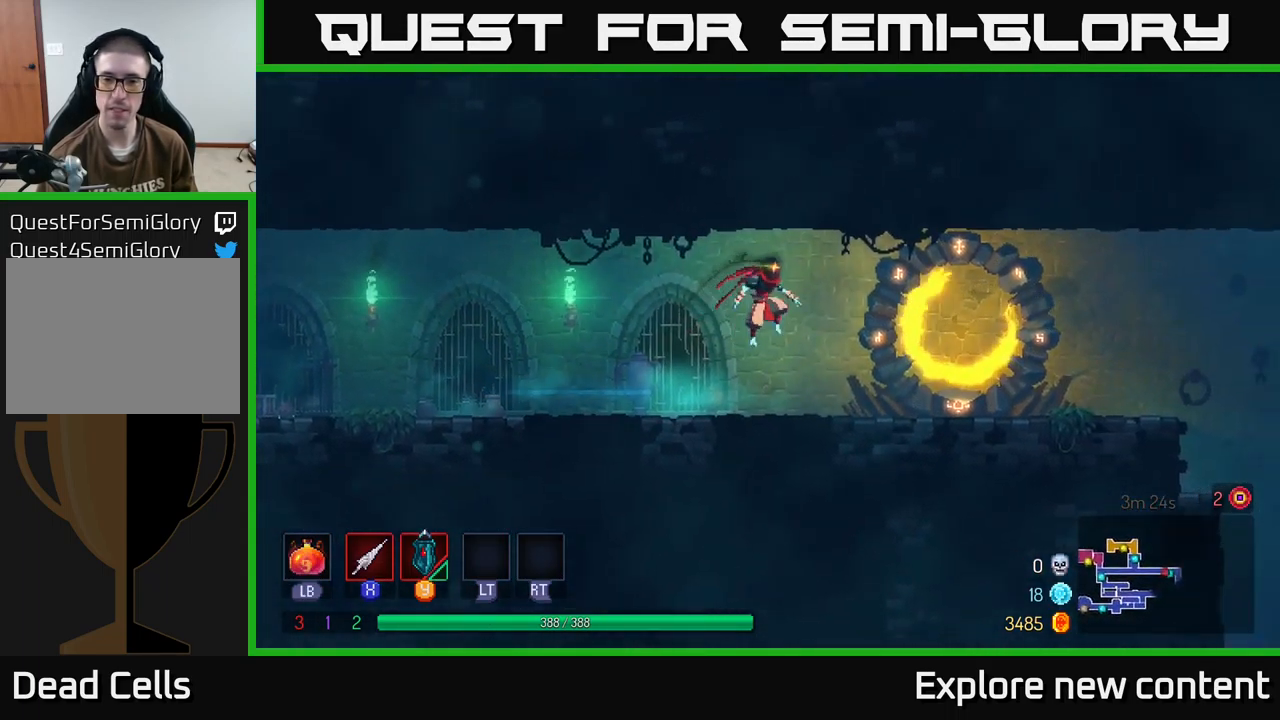
Gameplay with a controller (Xbox layout); each line is a JSON object with the inputs held at the frame after it. "events" lists button and stick changes between this image and that frame as [ms after this image, input, new state], when the widget could be followed in between.
{"buttons": ["A"], "left_stick": "right", "right_stick": "center", "events": [[234, "B", "down"], [350, "B", "up"], [467, "A", "down"]]}
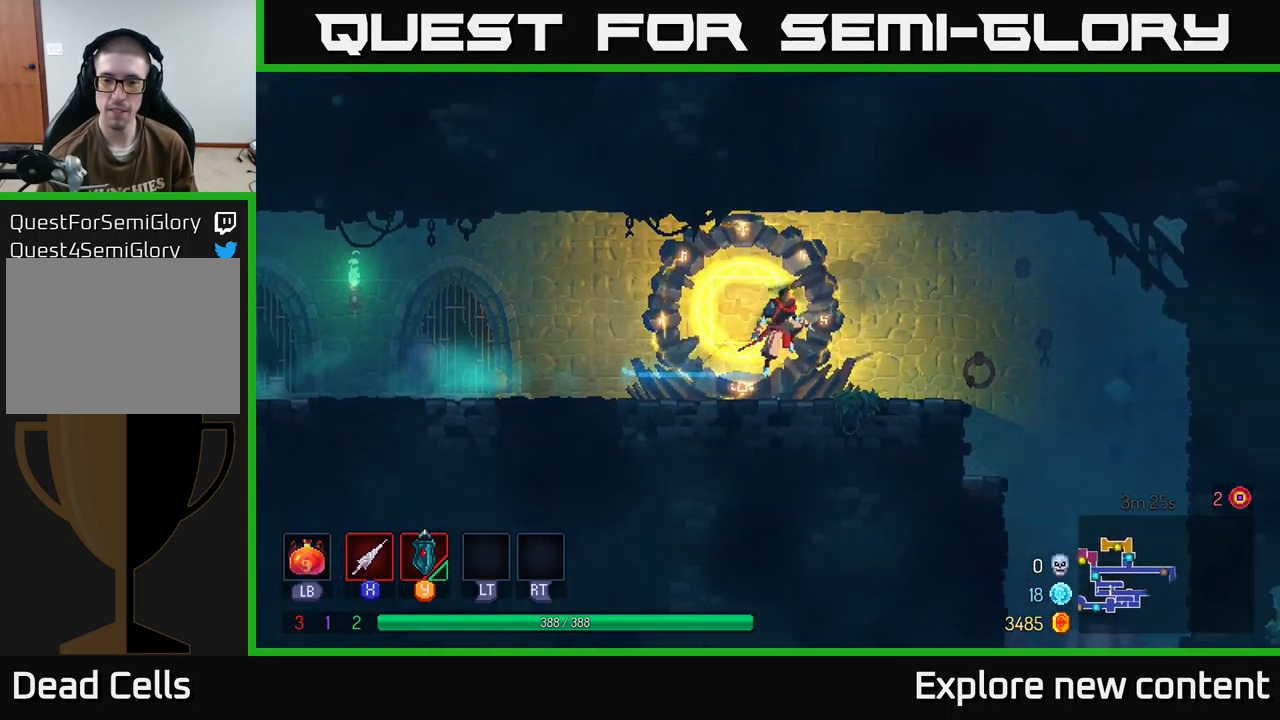
{"buttons": [], "left_stick": "right", "right_stick": "center", "events": [[100, "A", "up"]]}
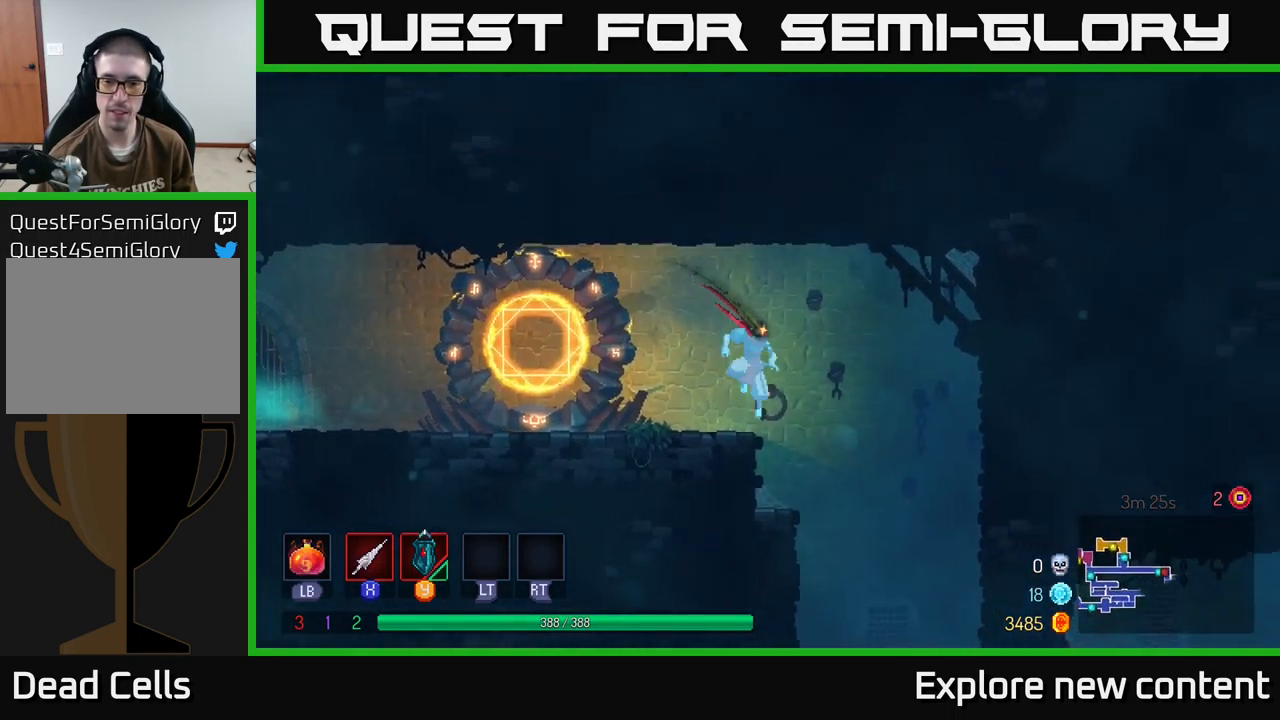
{"buttons": [], "left_stick": "center", "right_stick": "center", "events": [[267, "left_stick", "down"], [284, "A", "down"], [384, "A", "up"], [384, "left_stick", "center"]]}
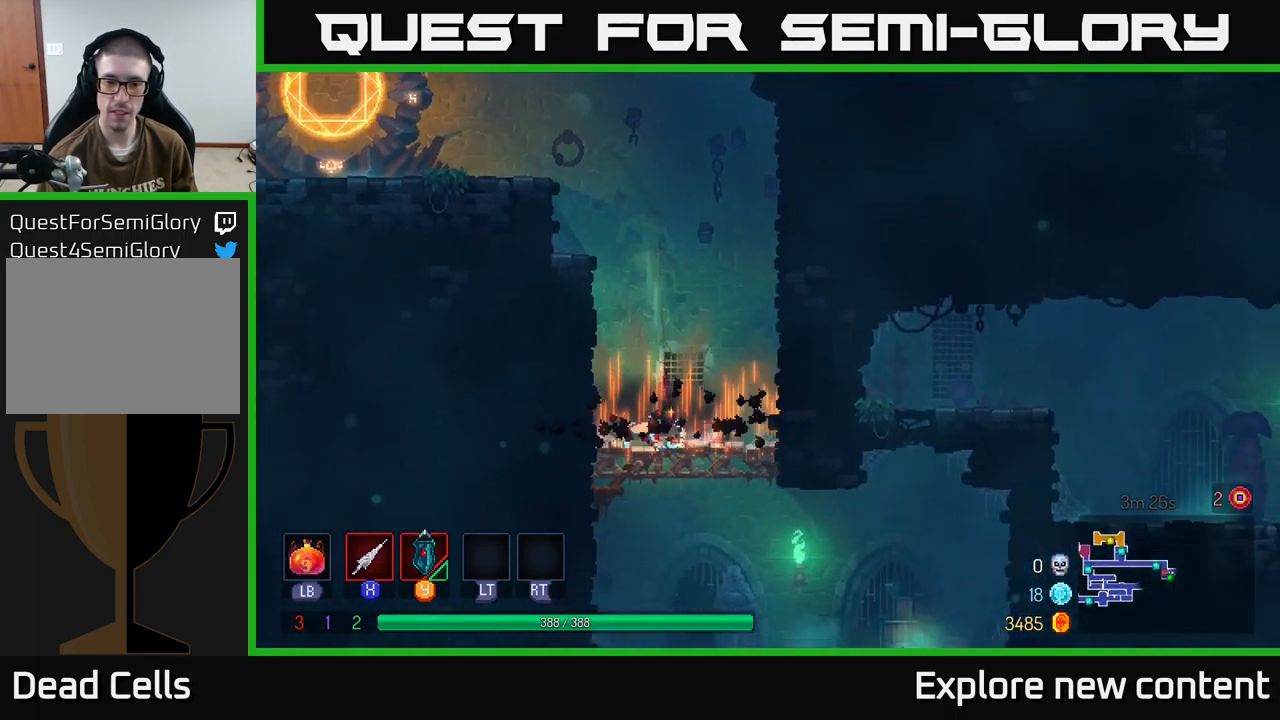
{"buttons": [], "left_stick": "right", "right_stick": "center", "events": [[50, "left_stick", "right"], [317, "left_stick", "down"], [334, "A", "down"], [434, "A", "up"], [484, "left_stick", "right"]]}
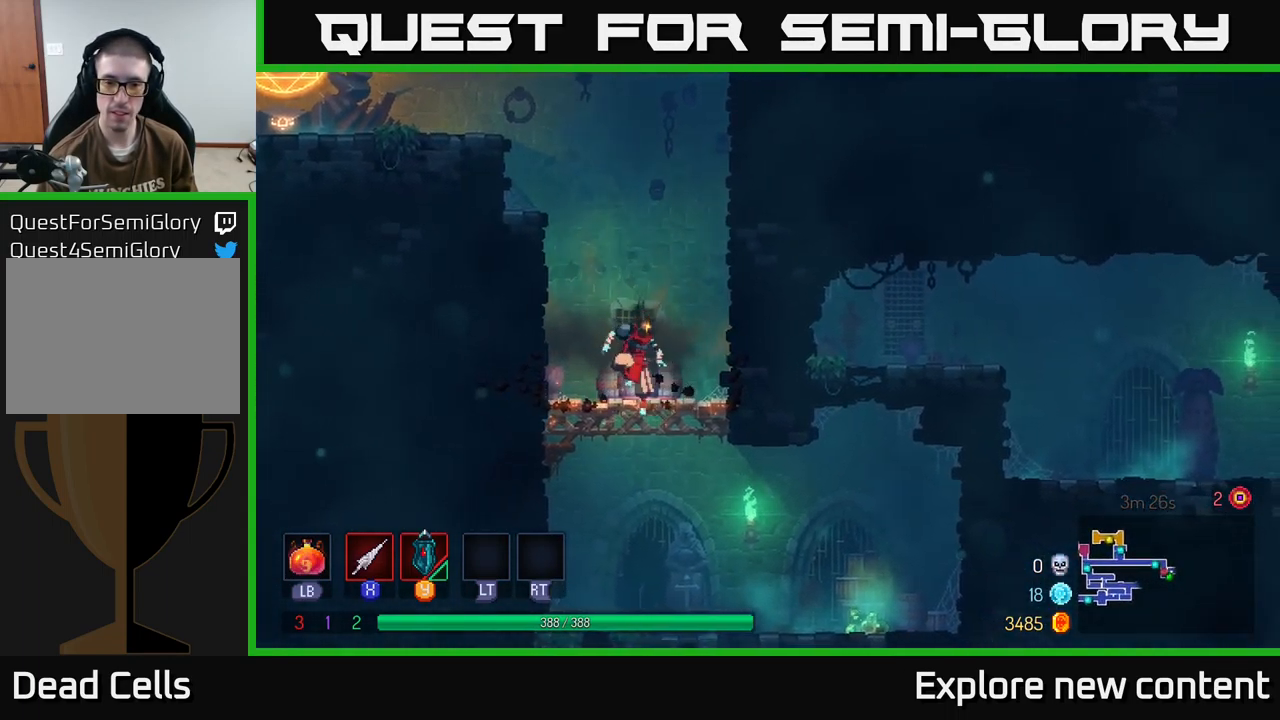
{"buttons": [], "left_stick": "right", "right_stick": "center", "events": [[200, "B", "down"], [234, "B", "up"]]}
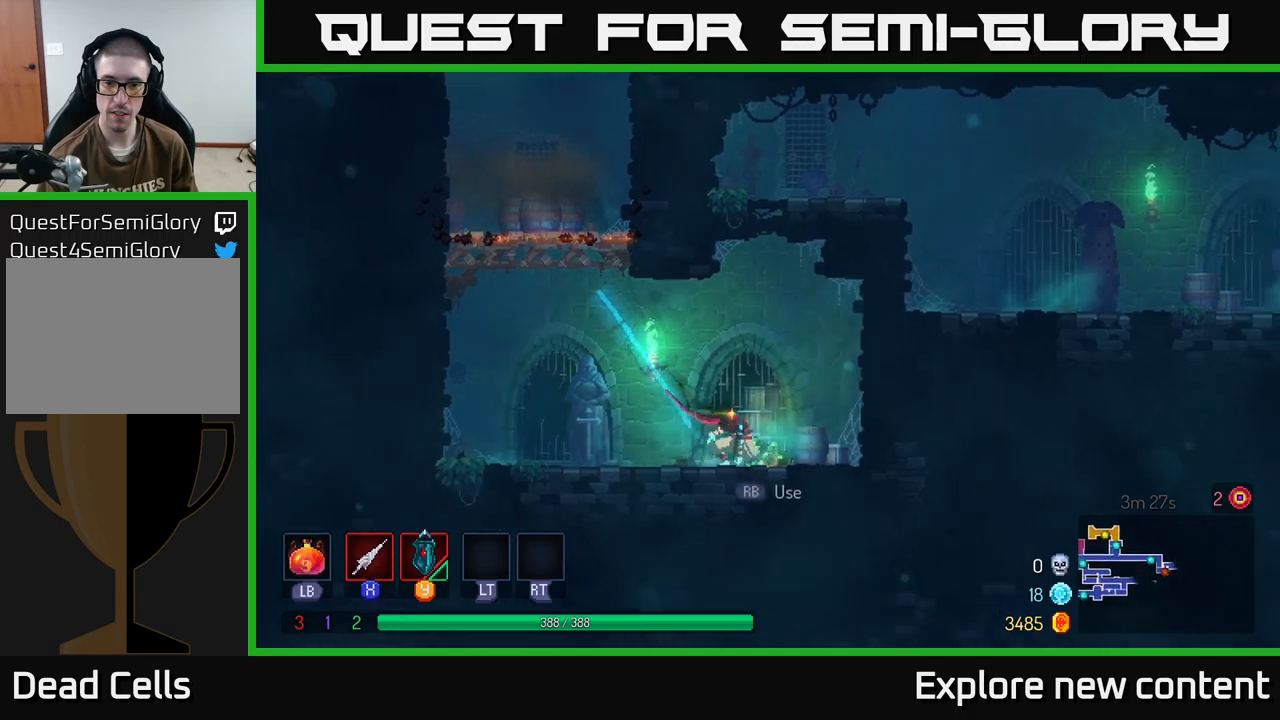
{"buttons": ["A"], "left_stick": "right", "right_stick": "center", "events": [[100, "A", "down"], [217, "left_stick", "left"], [267, "A", "up"], [333, "A", "down"], [417, "left_stick", "up"], [483, "left_stick", "right"]]}
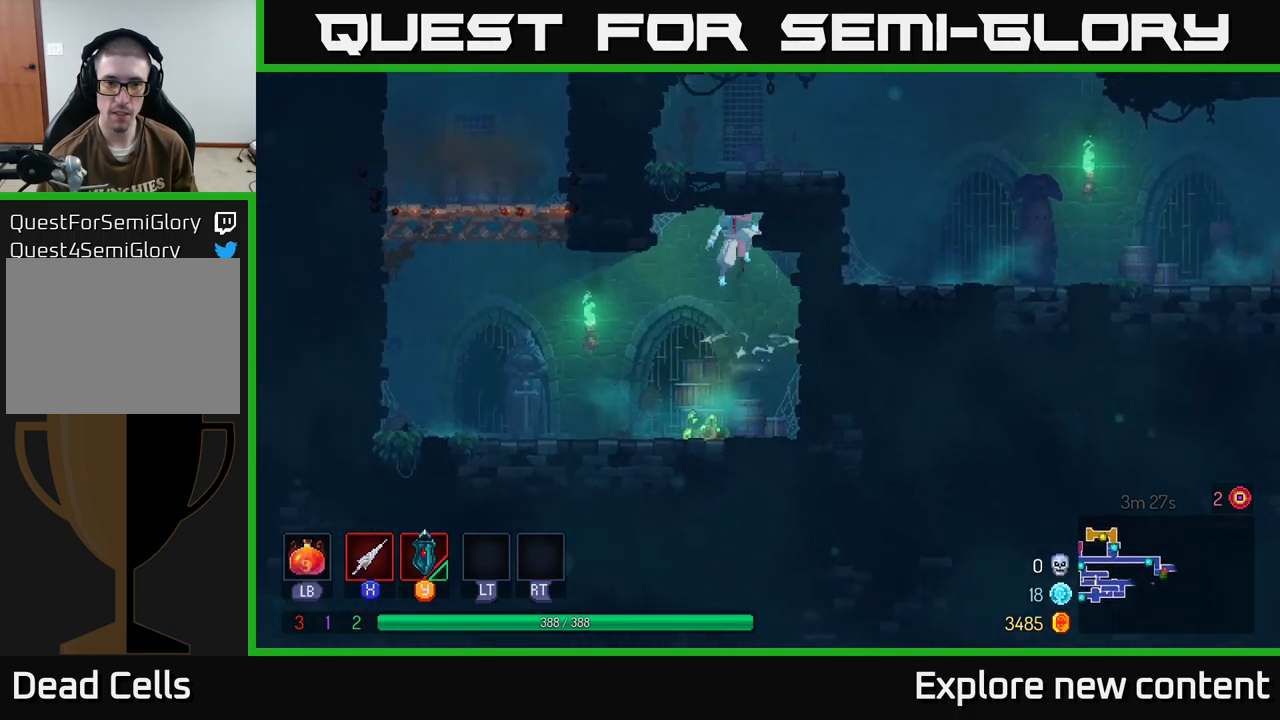
{"buttons": ["R1"], "left_stick": "center", "right_stick": "center", "events": [[17, "A", "up"], [17, "left_stick", "up-right"], [150, "Y", "down"], [200, "left_stick", "center"], [217, "Y", "up"], [250, "left_stick", "down-left"], [500, "R1", "down"], [500, "left_stick", "center"]]}
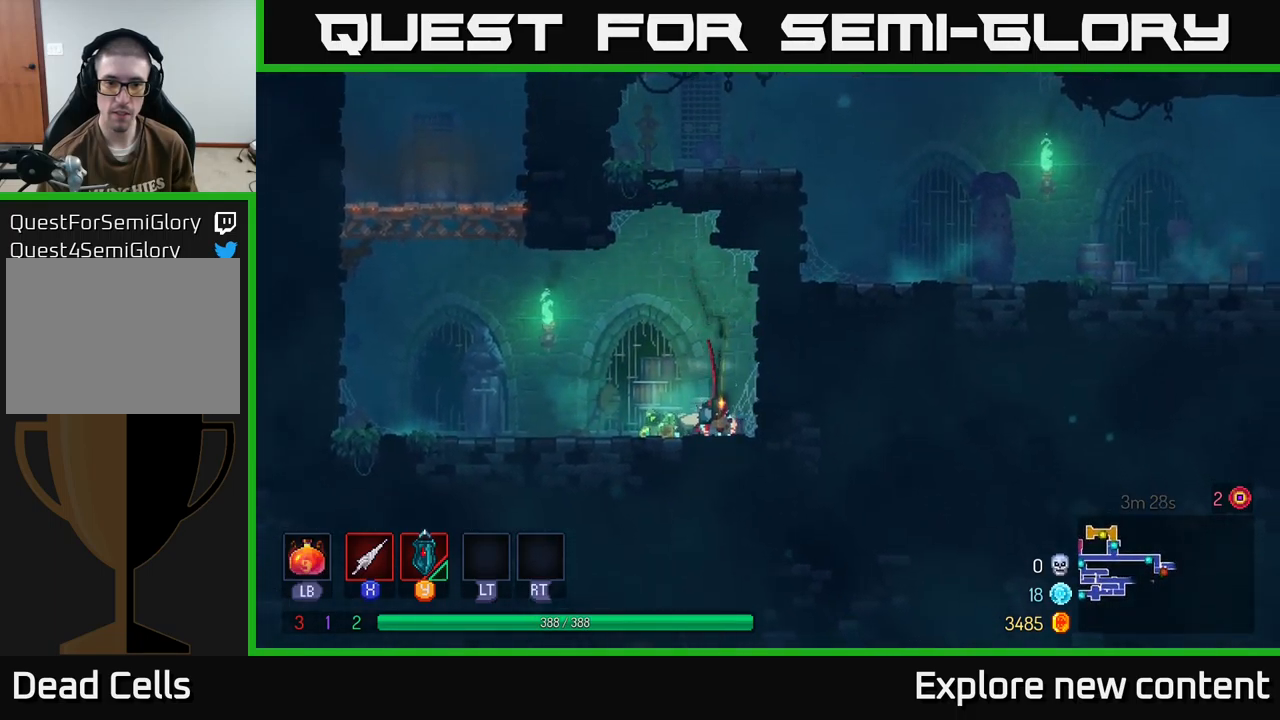
{"buttons": [], "left_stick": "center", "right_stick": "center", "events": [[100, "R1", "up"], [167, "left_stick", "left"], [200, "A", "down"], [233, "A", "up"], [317, "R1", "down"], [333, "left_stick", "center"], [417, "R1", "up"]]}
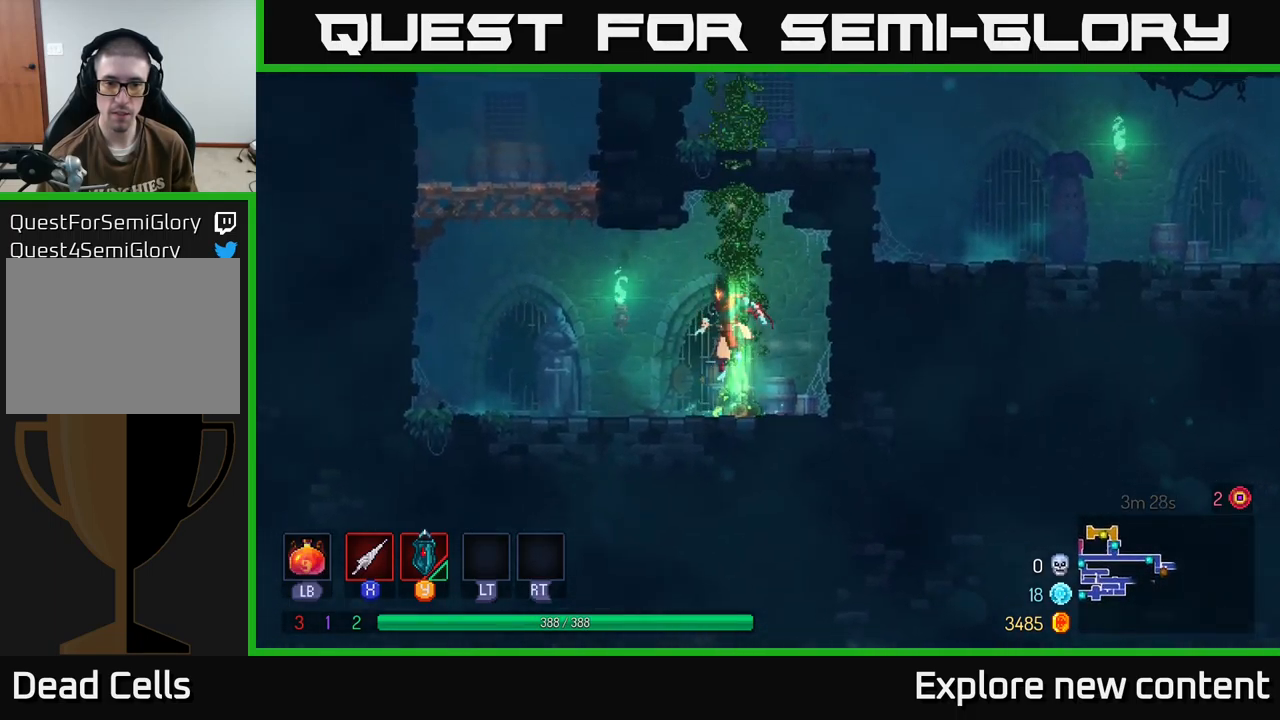
{"buttons": ["A"], "left_stick": "up", "right_stick": "center", "events": [[100, "left_stick", "up"], [133, "A", "down"], [317, "A", "up"], [383, "A", "down"]]}
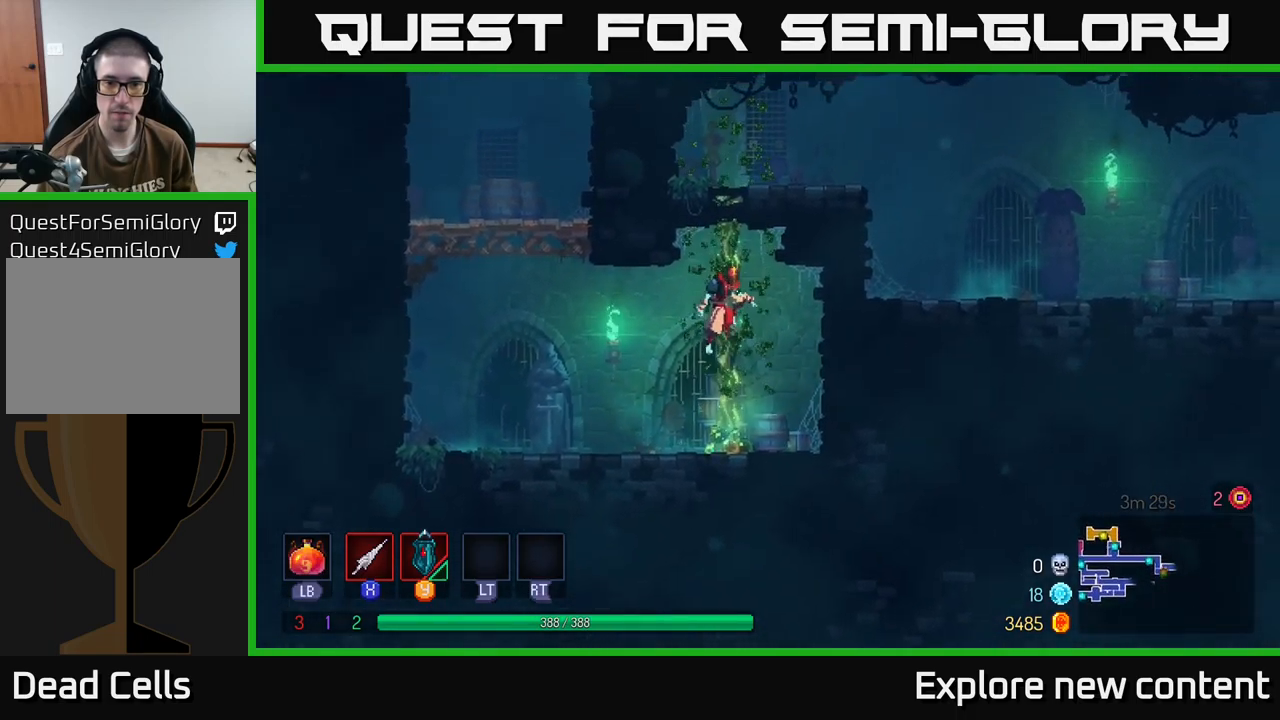
{"buttons": ["A"], "left_stick": "up", "right_stick": "center", "events": [[17, "A", "up"], [100, "A", "down"], [217, "A", "up"], [500, "A", "down"]]}
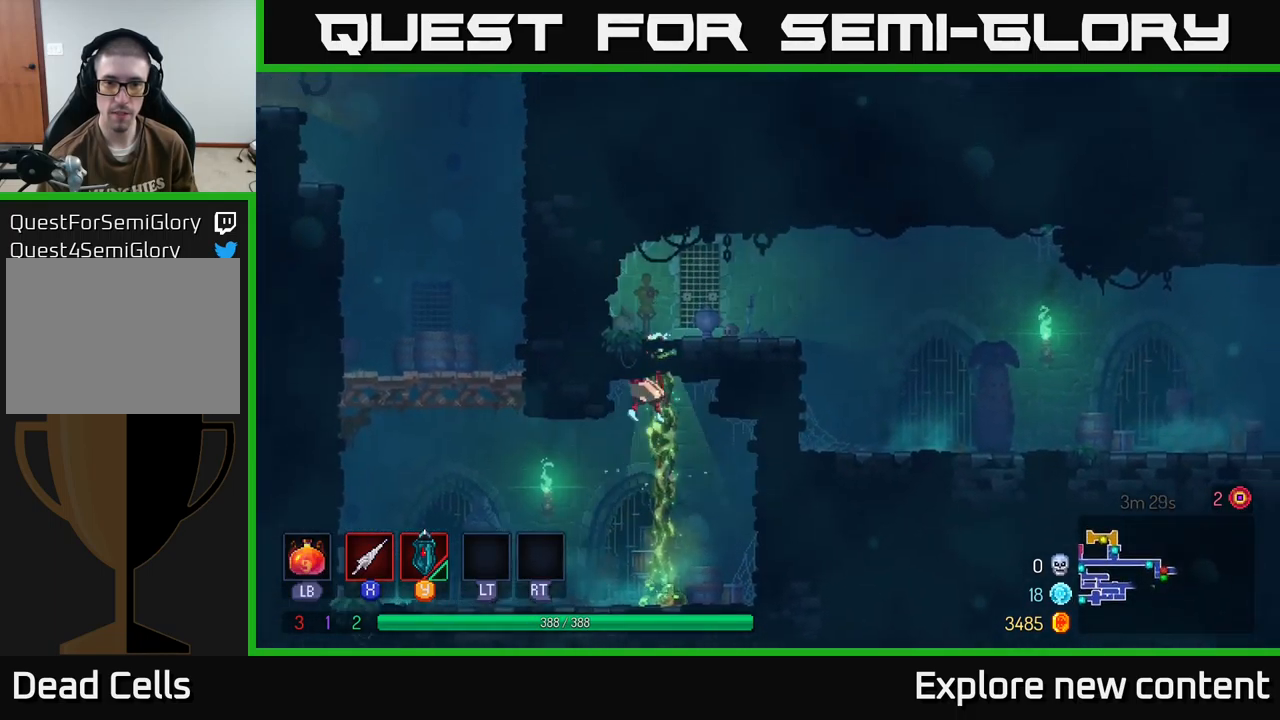
{"buttons": ["B"], "left_stick": "right", "right_stick": "center", "events": [[33, "left_stick", "right"], [150, "A", "up"], [250, "A", "down"], [350, "A", "up"], [467, "B", "down"]]}
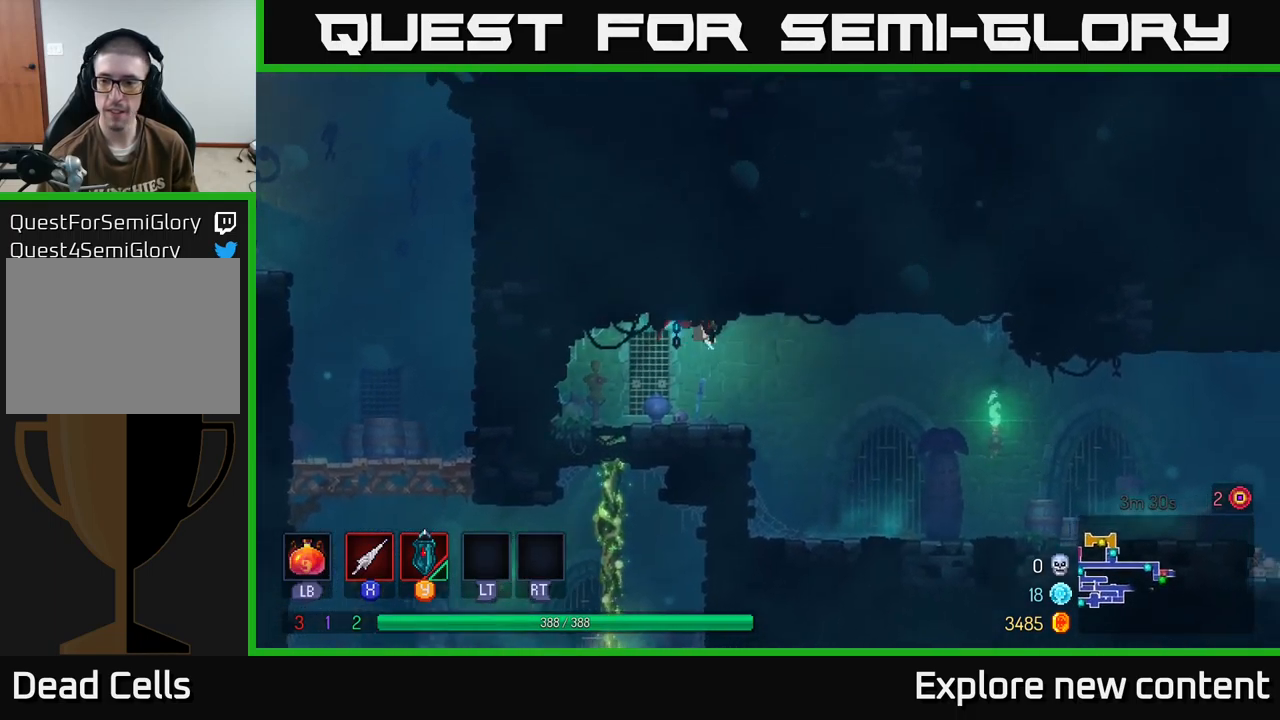
{"buttons": [], "left_stick": "right", "right_stick": "center", "events": [[50, "B", "up"]]}
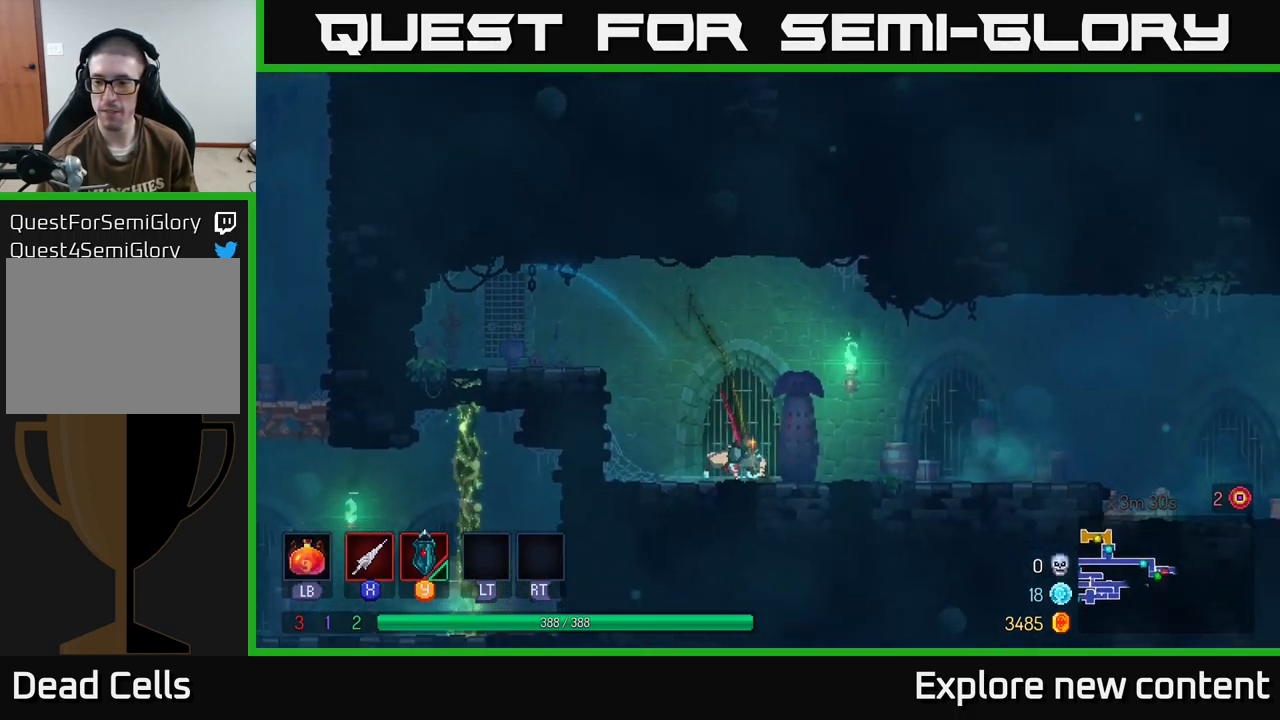
{"buttons": [], "left_stick": "right", "right_stick": "center", "events": [[33, "A", "down"], [117, "A", "up"]]}
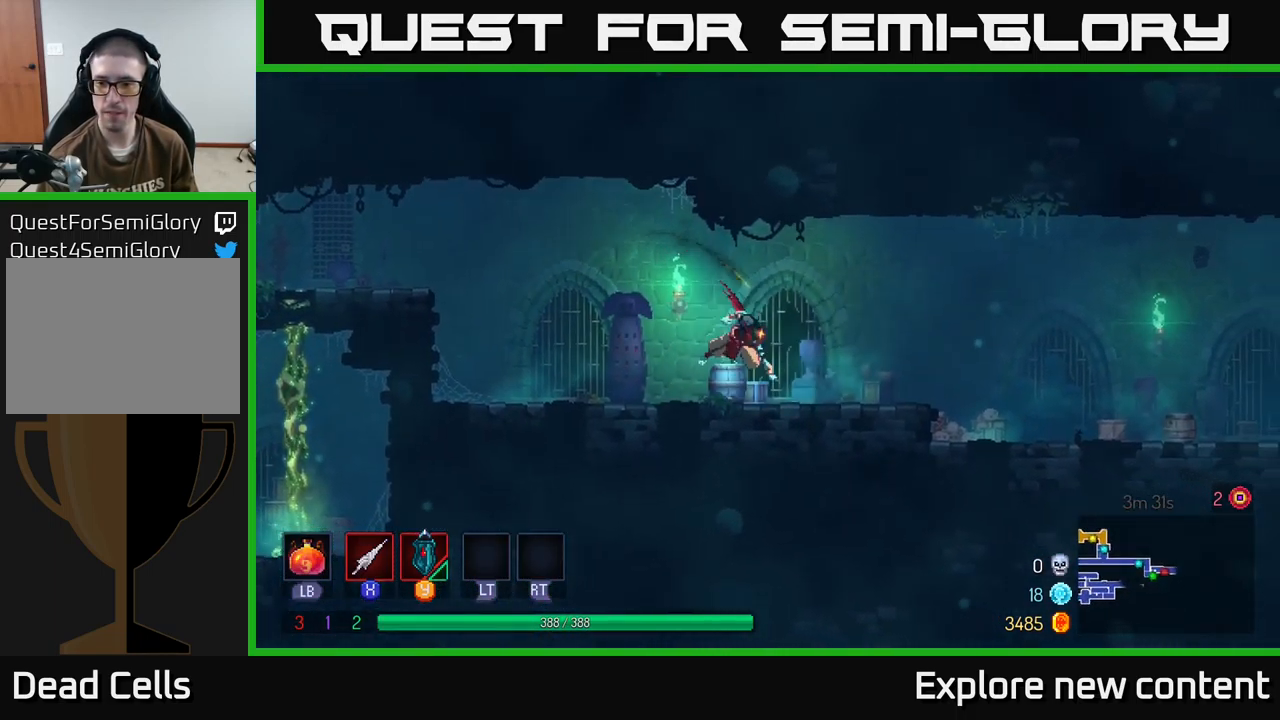
{"buttons": [], "left_stick": "right", "right_stick": "center", "events": [[17, "B", "down"], [183, "B", "up"], [350, "A", "down"], [483, "A", "up"]]}
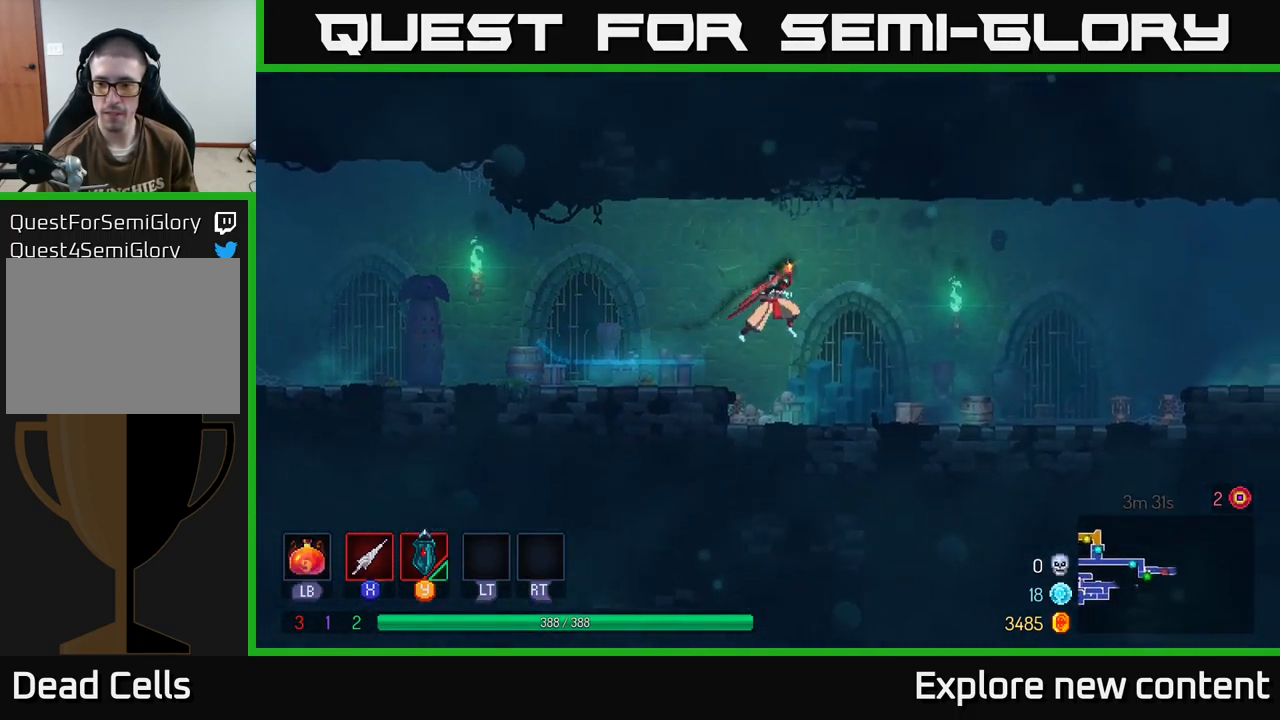
{"buttons": ["B"], "left_stick": "right", "right_stick": "center", "events": [[433, "B", "down"]]}
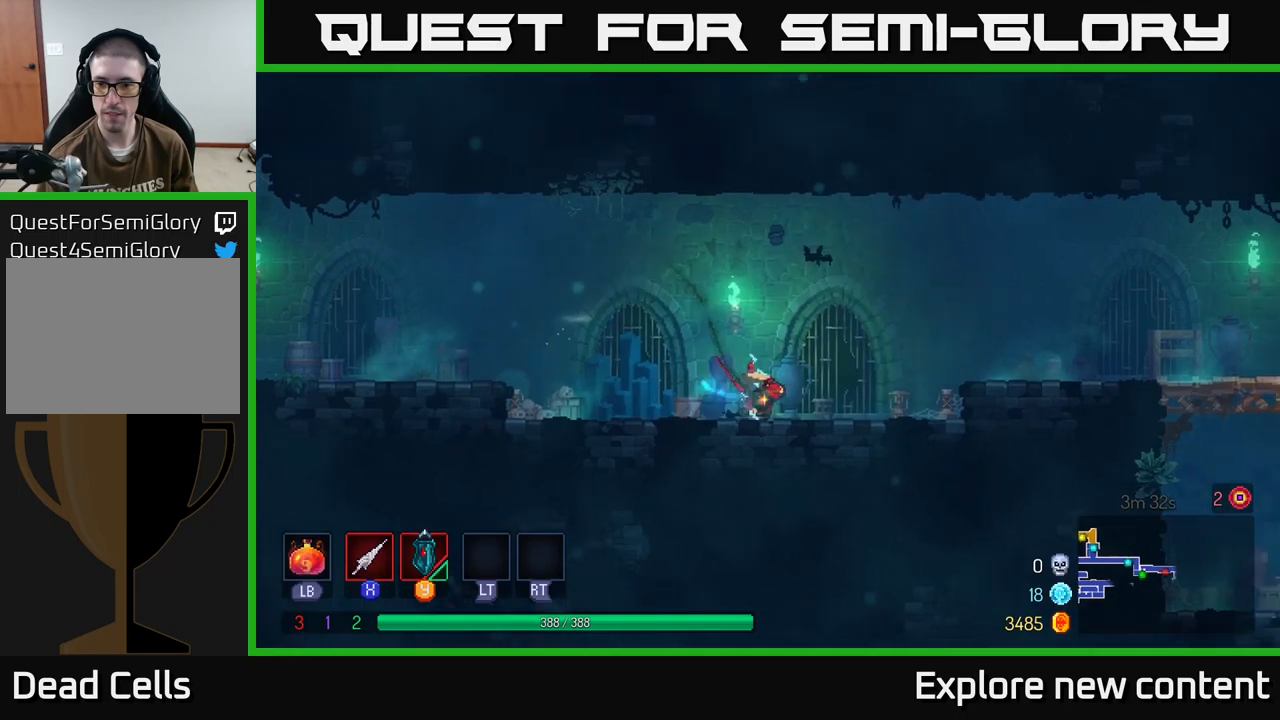
{"buttons": [], "left_stick": "right", "right_stick": "center", "events": [[50, "B", "up"], [200, "A", "down"], [367, "A", "up"]]}
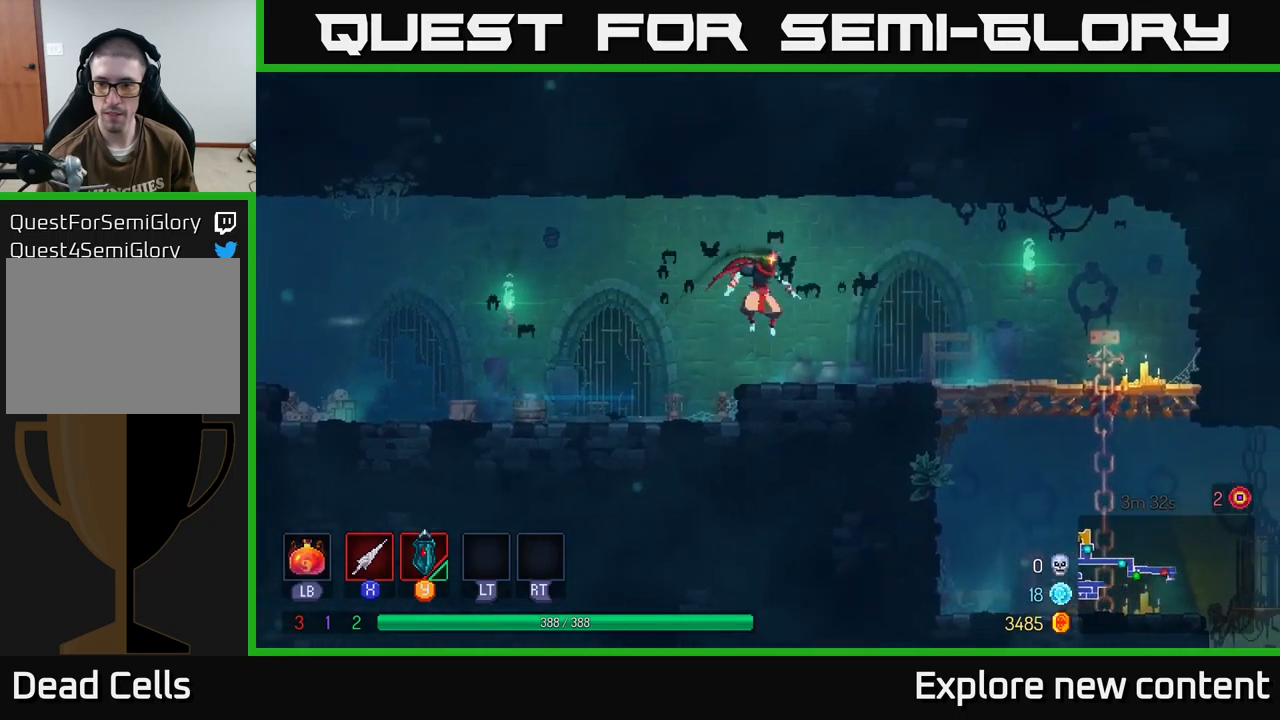
{"buttons": [], "left_stick": "down-right", "right_stick": "center", "events": [[183, "B", "down"], [367, "B", "up"], [450, "left_stick", "down-right"]]}
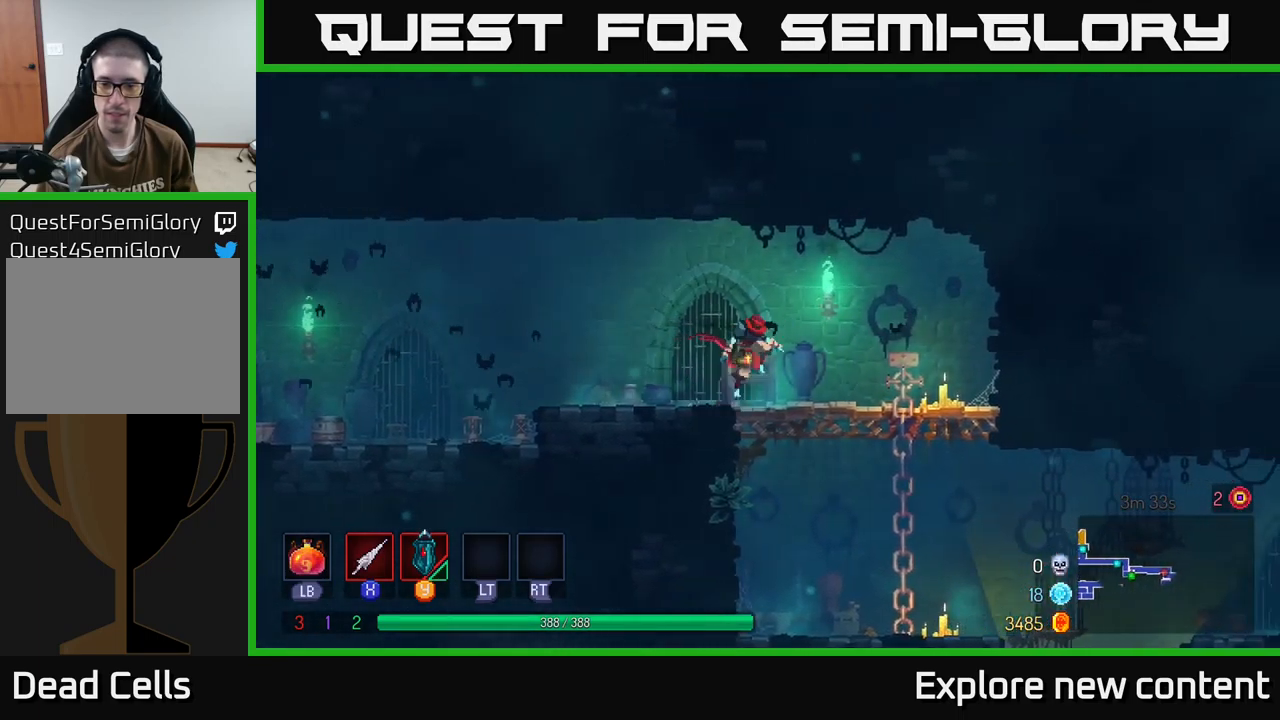
{"buttons": [], "left_stick": "right", "right_stick": "center", "events": [[17, "A", "down"], [33, "left_stick", "down"], [167, "A", "up"], [200, "left_stick", "right"]]}
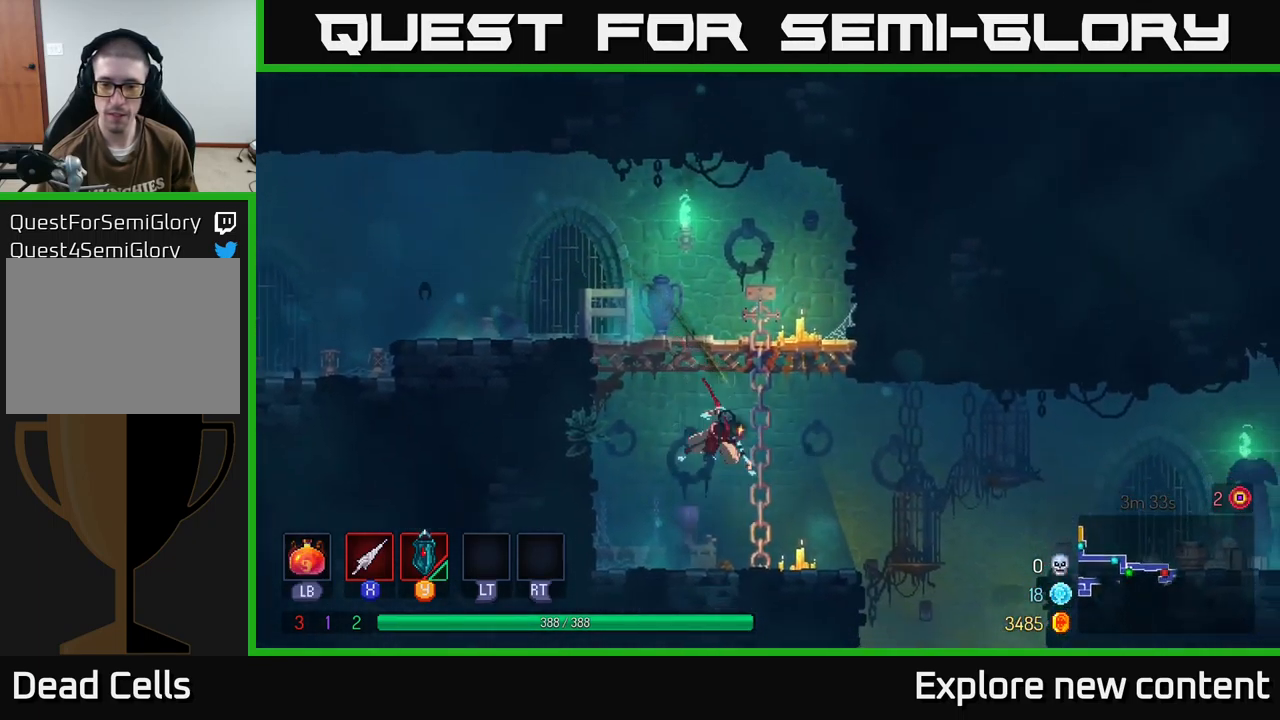
{"buttons": ["A"], "left_stick": "right", "right_stick": "center", "events": [[17, "B", "down"], [117, "B", "up"], [400, "A", "down"]]}
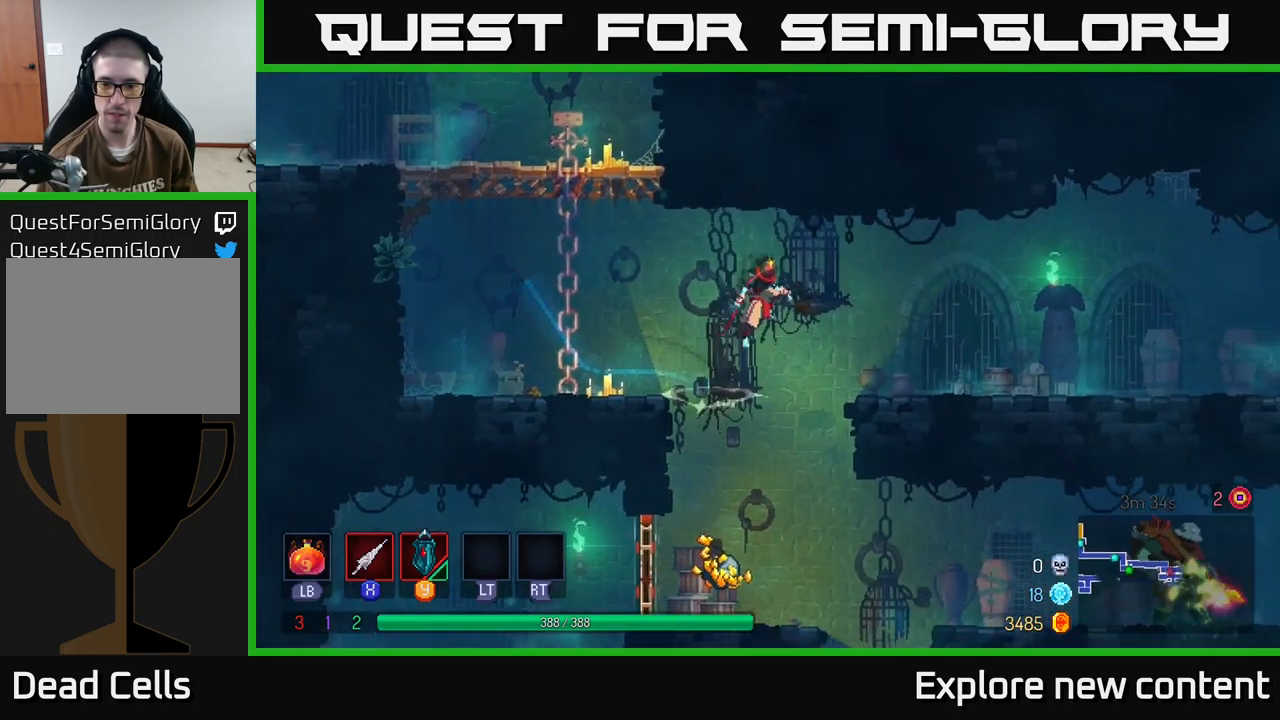
{"buttons": [], "left_stick": "left", "right_stick": "center", "events": [[17, "A", "up"], [233, "left_stick", "down-left"], [433, "left_stick", "left"]]}
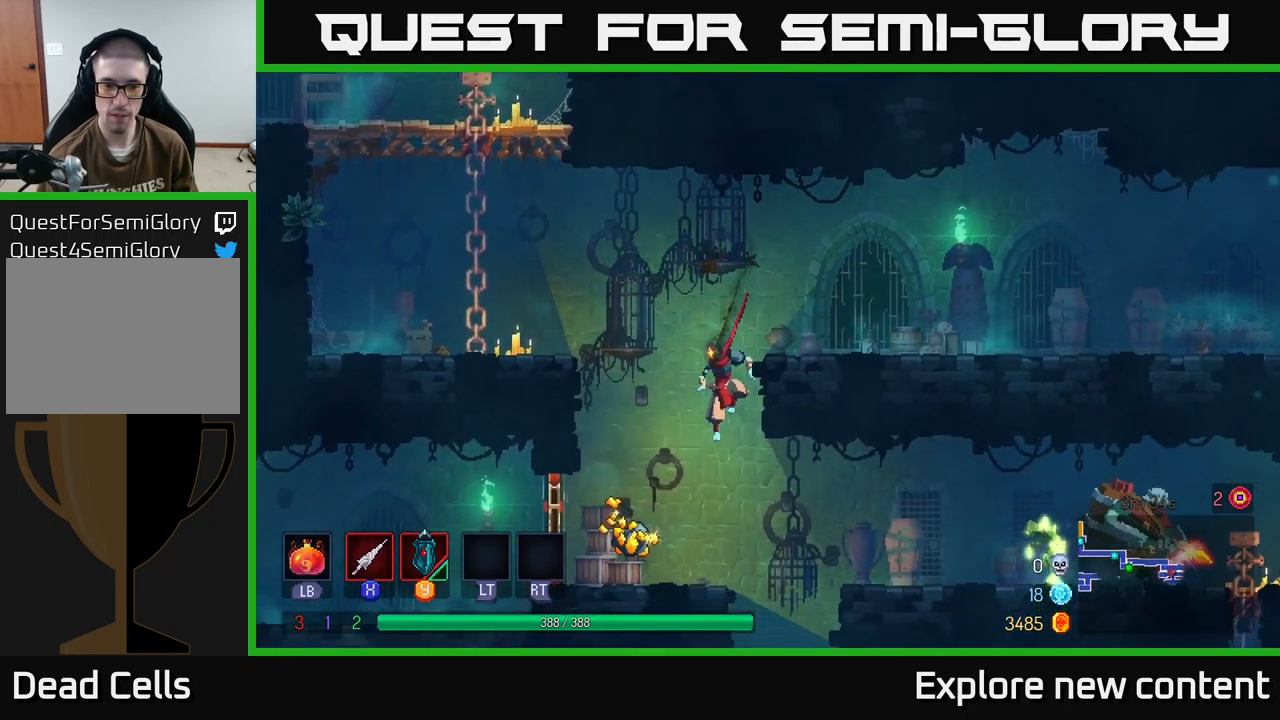
{"buttons": [], "left_stick": "center", "right_stick": "center", "events": [[183, "left_stick", "down"], [267, "A", "down"], [300, "A", "up"], [300, "X", "down"], [350, "left_stick", "center"], [367, "X", "up"]]}
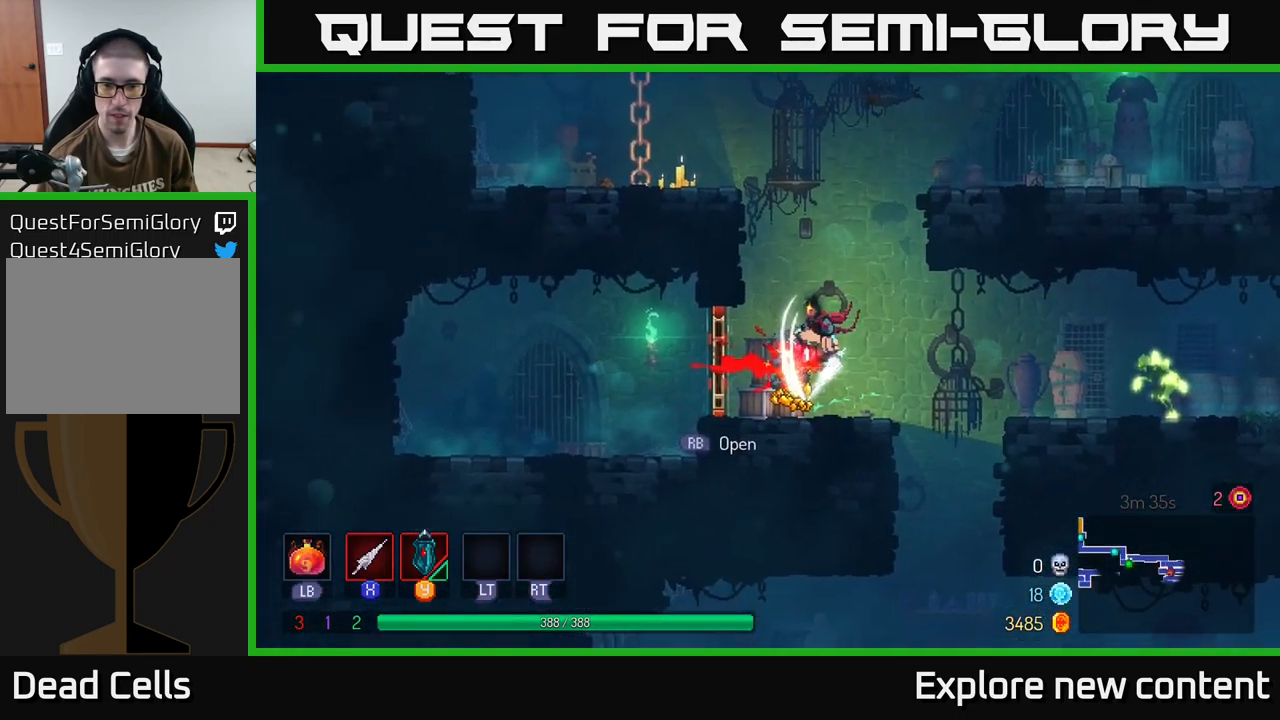
{"buttons": [], "left_stick": "right", "right_stick": "center", "events": [[67, "X", "down"], [83, "X", "up"], [183, "left_stick", "right"], [417, "A", "down"], [500, "A", "up"]]}
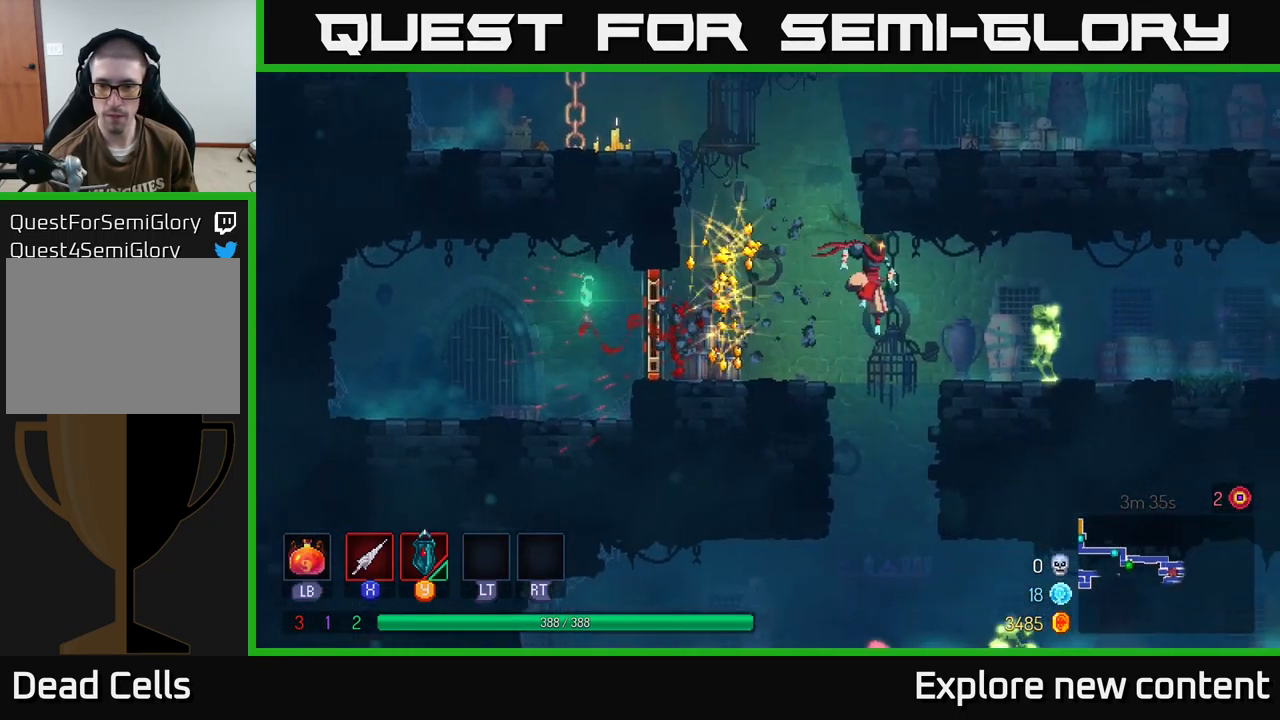
{"buttons": ["X"], "left_stick": "center", "right_stick": "center", "events": [[183, "X", "down"], [283, "X", "up"], [467, "X", "down"], [483, "left_stick", "center"]]}
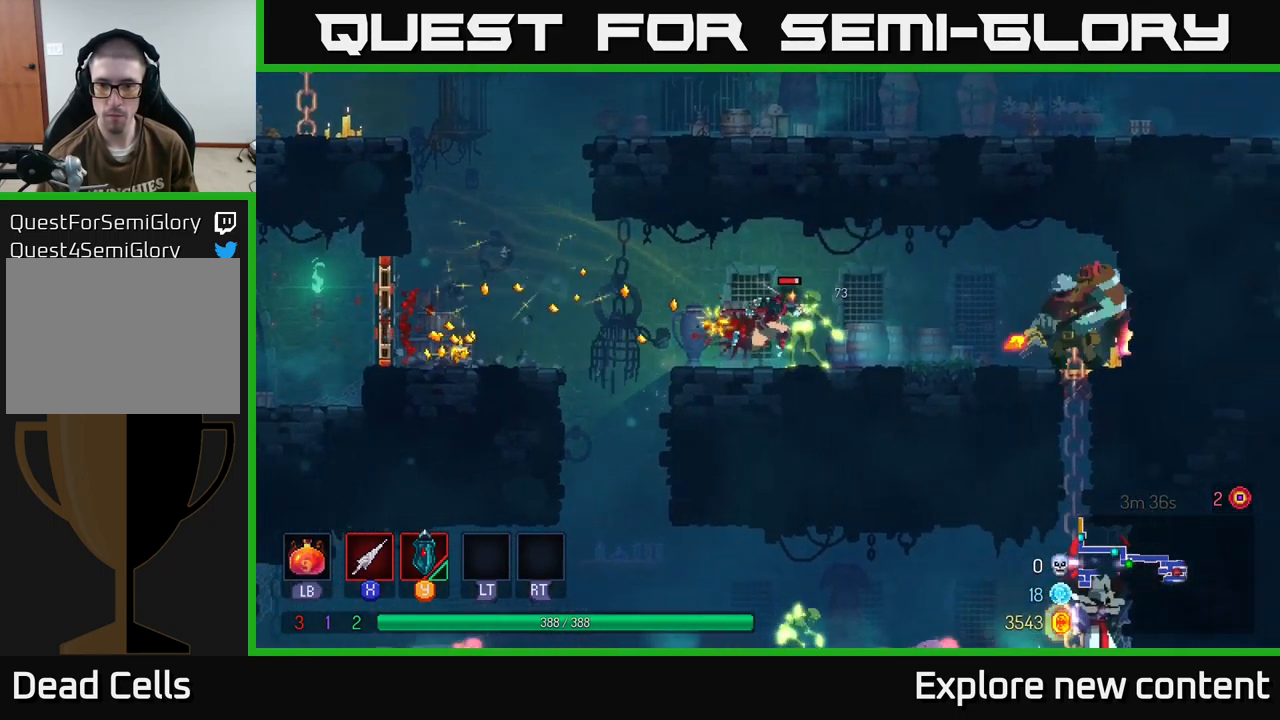
{"buttons": [], "left_stick": "right", "right_stick": "center", "events": [[67, "X", "up"], [200, "X", "down"], [333, "X", "up"], [350, "left_stick", "right"]]}
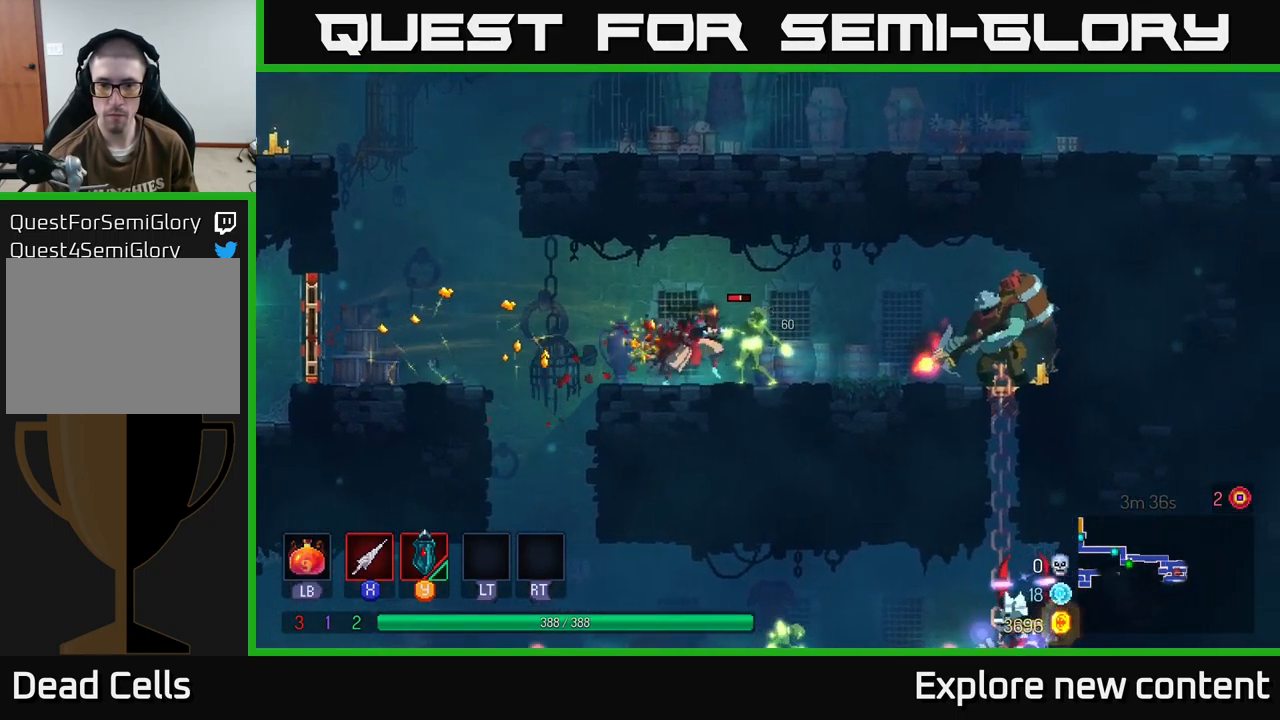
{"buttons": [], "left_stick": "right", "right_stick": "center", "events": [[183, "B", "down"], [333, "B", "up"]]}
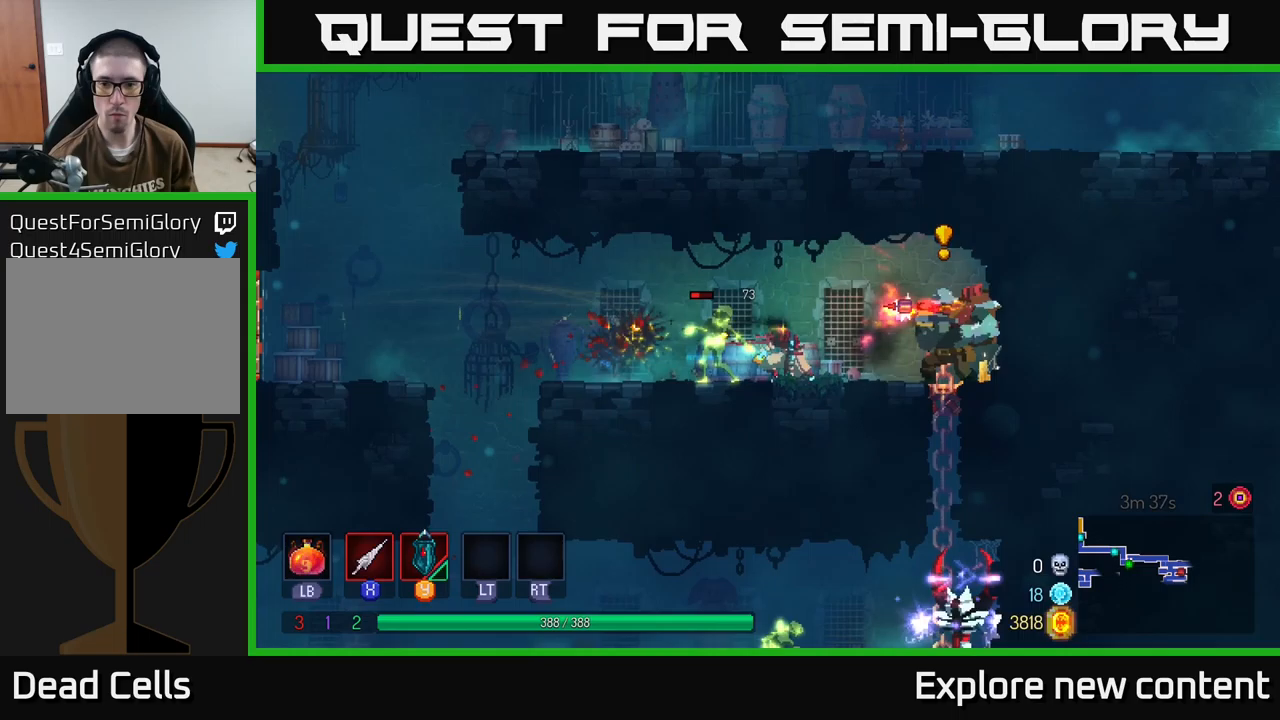
{"buttons": [], "left_stick": "right", "right_stick": "center", "events": [[67, "Y", "down"], [67, "left_stick", "center"], [184, "Y", "up"], [217, "left_stick", "right"]]}
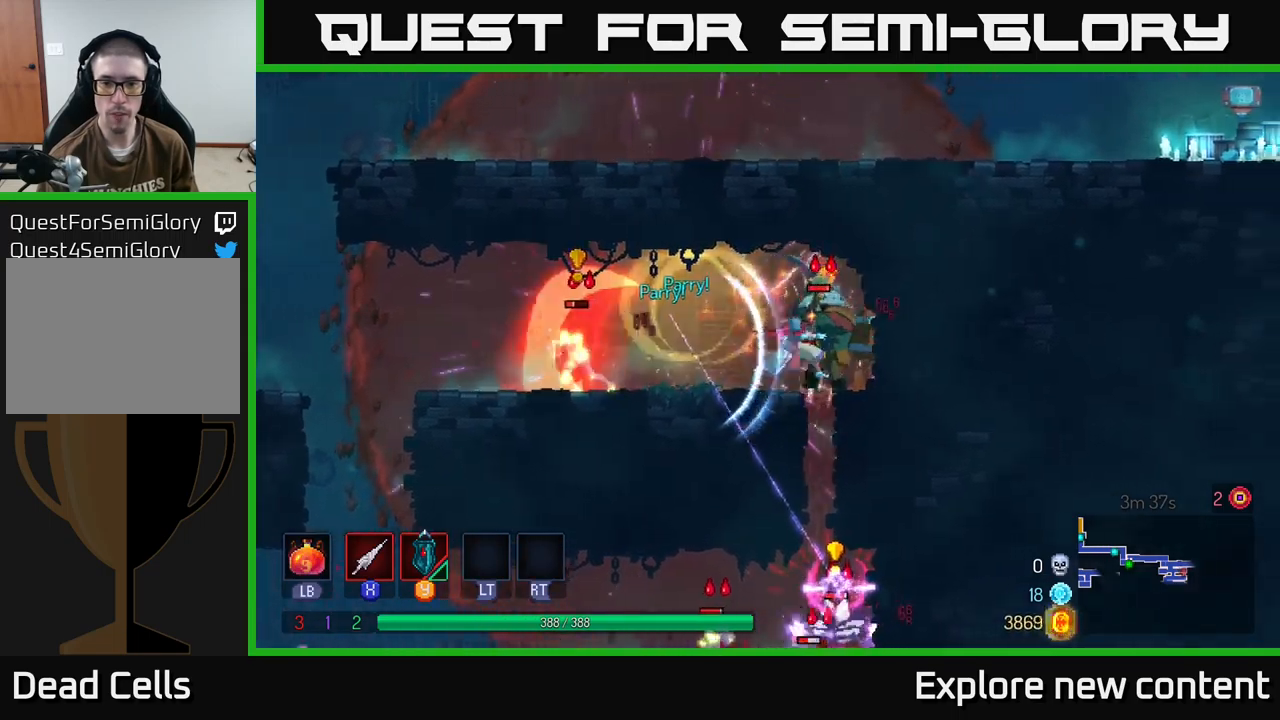
{"buttons": ["X"], "left_stick": "left", "right_stick": "center", "events": [[50, "B", "down"], [134, "B", "up"], [217, "X", "down"], [217, "left_stick", "center"], [317, "X", "up"], [434, "left_stick", "left"], [500, "X", "down"]]}
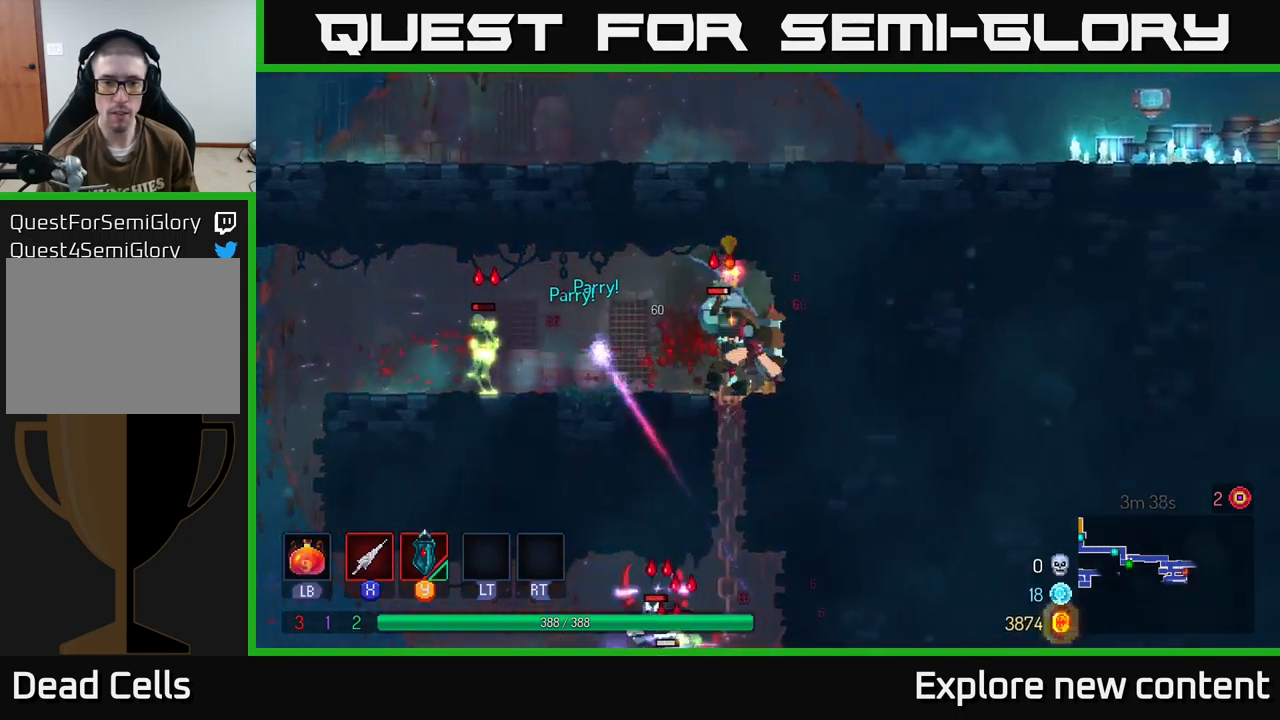
{"buttons": ["B"], "left_stick": "left", "right_stick": "center", "events": [[100, "X", "up"], [184, "X", "down"], [234, "A", "down"], [234, "X", "up"], [284, "A", "up"], [317, "B", "down"], [400, "B", "up"], [484, "B", "down"]]}
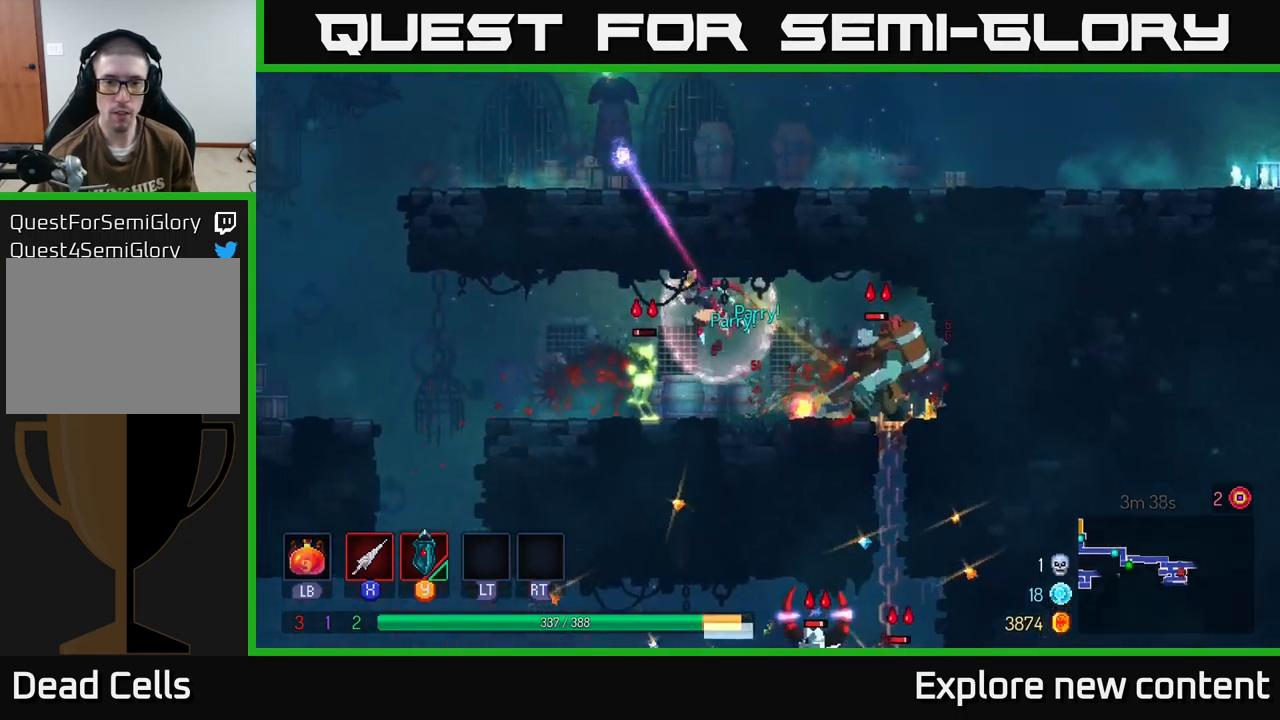
{"buttons": ["X"], "left_stick": "right", "right_stick": "center", "events": [[50, "B", "up"], [167, "B", "down"], [250, "B", "up"], [384, "left_stick", "right"], [484, "X", "down"]]}